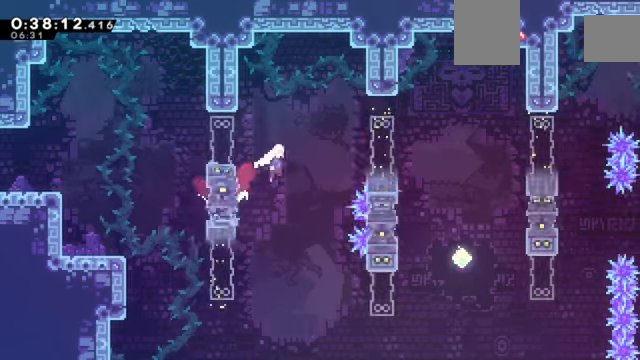
Gameplay with keyboard; each line is a JSON object with the keys held at the frame after it. "events" lists presses ("down") and releases ("up") of "a", "c", "d", "down", "e", "left", "q", "right", "s", "up", "w", "x" and "z" between this image and that frame as [ms after this image, input, new state], when the widget could be followed in between. No other keys are recorded. Mouse input is not recorded.
{"keys": ["right", "z"], "events": [[334, "right", "up"], [367, "c", "up"], [501, "right", "down"]]}
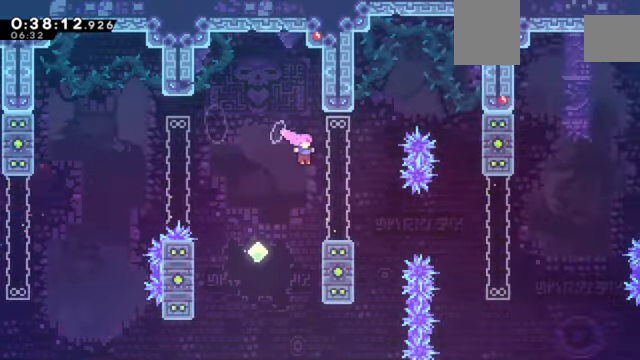
{"keys": ["c", "right", "z"], "events": [[100, "down", "down"], [166, "x", "down"], [233, "x", "up"], [333, "c", "down"], [333, "down", "up"]]}
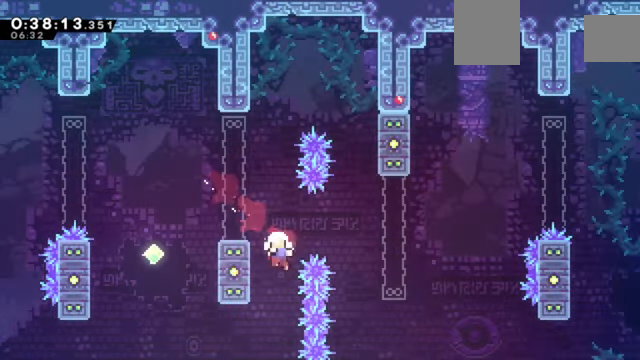
{"keys": [], "events": [[67, "up", "down"], [67, "x", "down"], [167, "c", "up"], [267, "right", "up"], [300, "up", "up"], [300, "x", "up"], [300, "z", "up"]]}
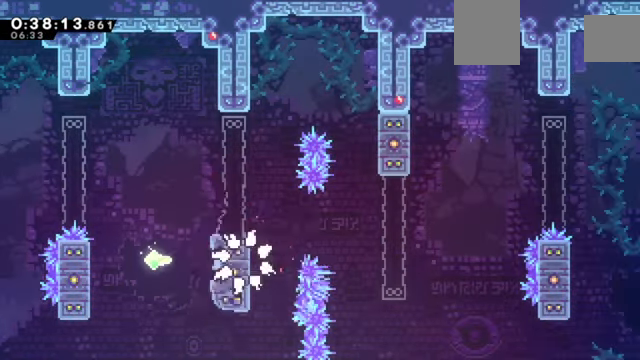
{"keys": ["z"], "events": [[33, "z", "down"]]}
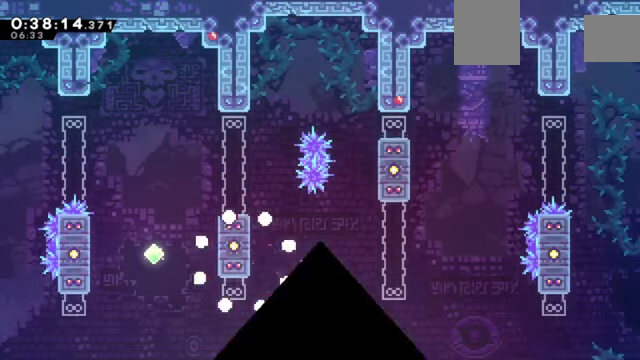
{"keys": ["right", "z"], "events": [[334, "right", "down"]]}
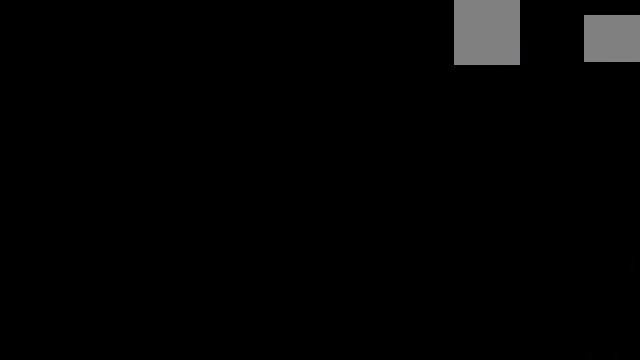
{"keys": ["right", "z"], "events": []}
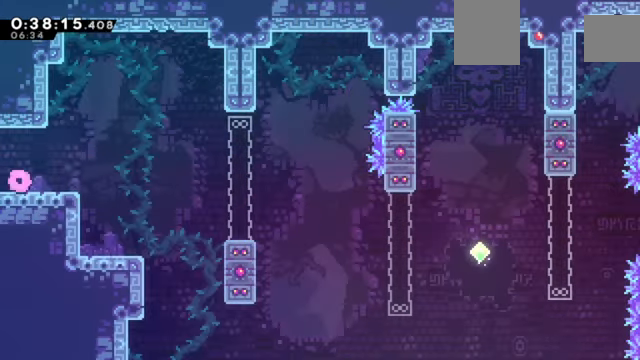
{"keys": ["c", "right", "z"], "events": [[501, "c", "down"]]}
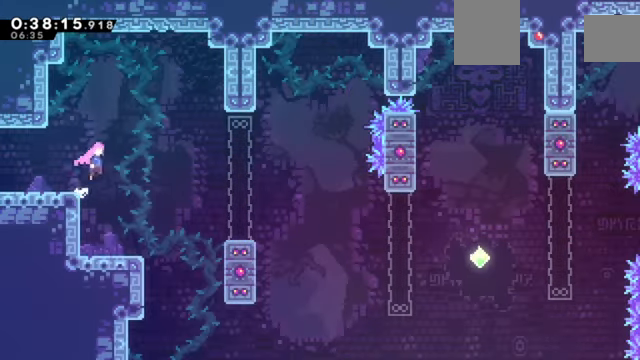
{"keys": ["c", "right", "z"], "events": []}
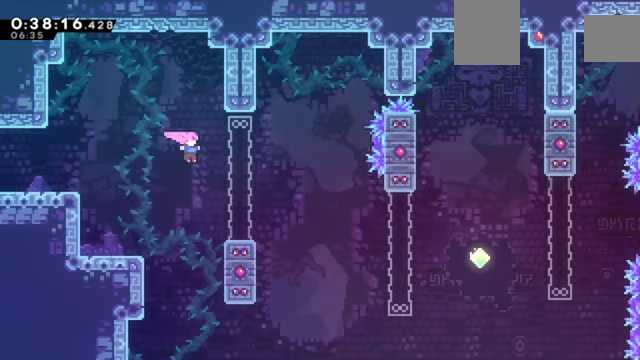
{"keys": ["c", "right", "z"], "events": [[100, "c", "up"], [167, "down", "down"], [200, "x", "down"], [300, "down", "up"], [300, "x", "up"], [334, "c", "down"]]}
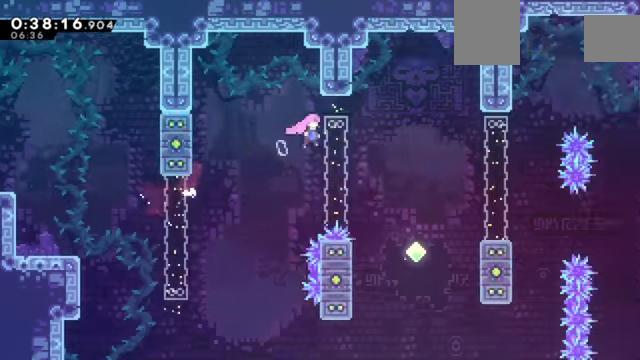
{"keys": [], "events": [[33, "c", "up"], [33, "z", "up"], [66, "right", "up"]]}
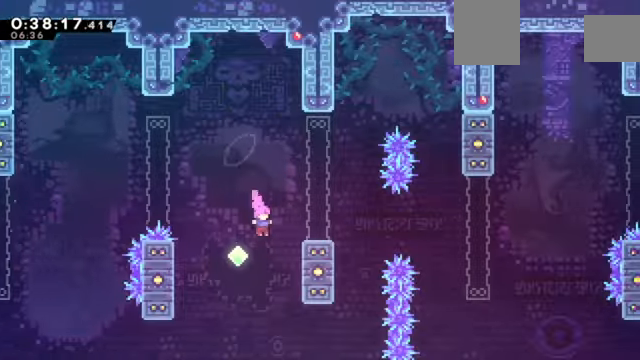
{"keys": ["z"], "events": [[101, "up", "down"], [201, "x", "down"], [234, "z", "down"], [334, "right", "down"], [367, "up", "up"], [468, "right", "up"], [468, "x", "up"]]}
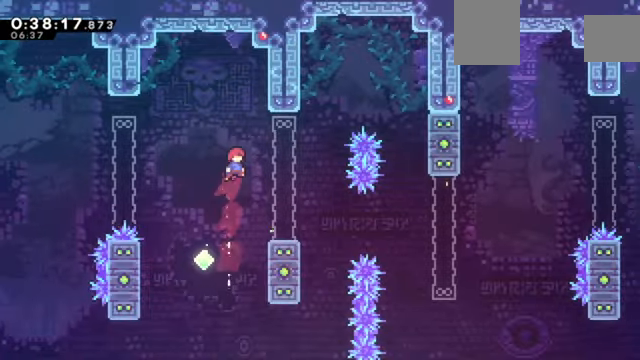
{"keys": ["c", "right", "z"], "events": [[200, "right", "down"], [300, "down", "down"], [300, "x", "down"], [434, "x", "up"], [500, "c", "down"], [500, "down", "up"]]}
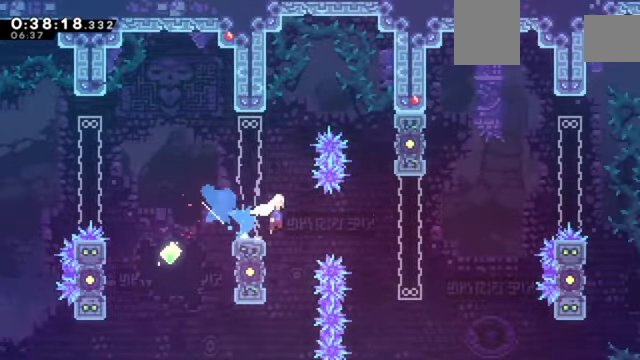
{"keys": ["right", "up", "x", "z"], "events": [[401, "c", "up"], [401, "up", "down"], [401, "x", "down"]]}
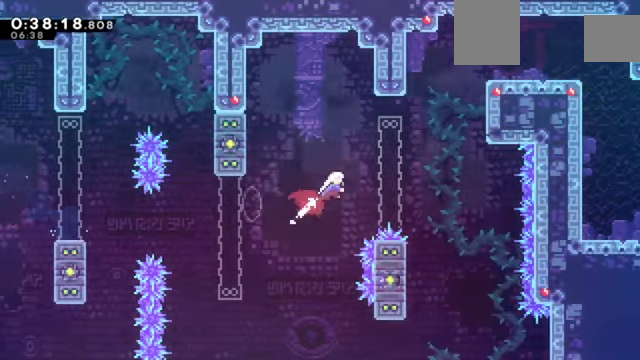
{"keys": ["right", "up", "x", "z"], "events": [[133, "up", "up"], [133, "x", "up"], [200, "up", "down"], [267, "x", "down"]]}
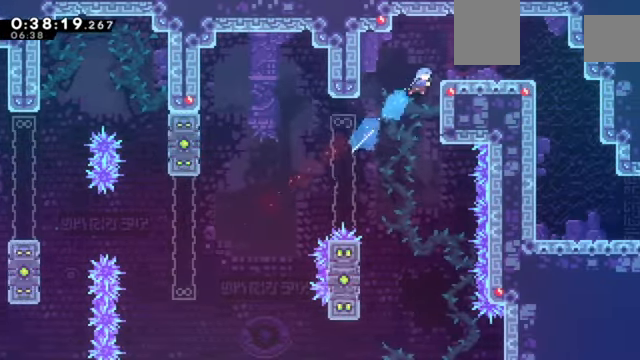
{"keys": ["right"], "events": [[67, "x", "up"], [167, "c", "down"], [234, "c", "up"], [234, "up", "up"], [234, "z", "up"]]}
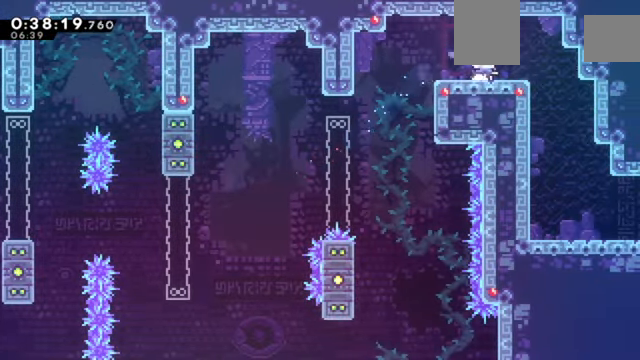
{"keys": [], "events": [[33, "x", "down"], [67, "x", "up"], [200, "down", "down"], [200, "right", "up"], [267, "x", "down"], [400, "x", "up"], [500, "down", "up"]]}
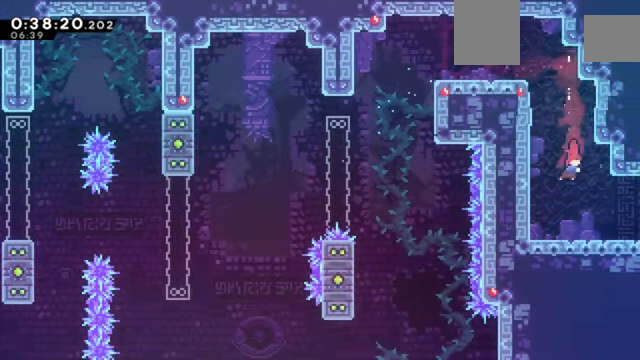
{"keys": ["right", "x", "z"], "events": [[201, "down", "down"], [201, "right", "down"], [234, "x", "down"], [267, "z", "down"], [367, "down", "up"]]}
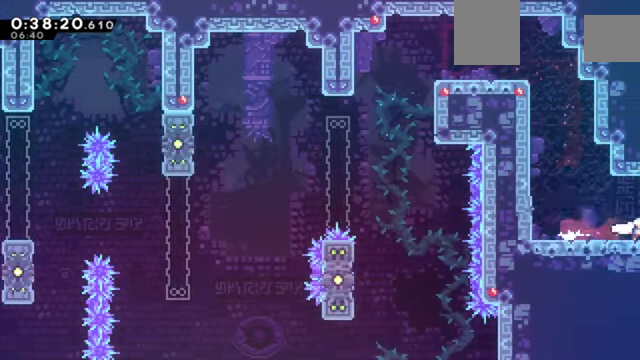
{"keys": ["right", "z"], "events": [[100, "x", "up"]]}
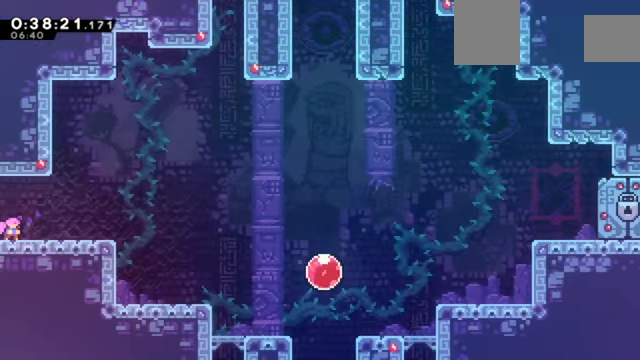
{"keys": ["right", "z"], "events": [[167, "down", "down"], [201, "x", "down"], [301, "down", "up"], [301, "x", "up"], [367, "c", "down"], [501, "c", "up"]]}
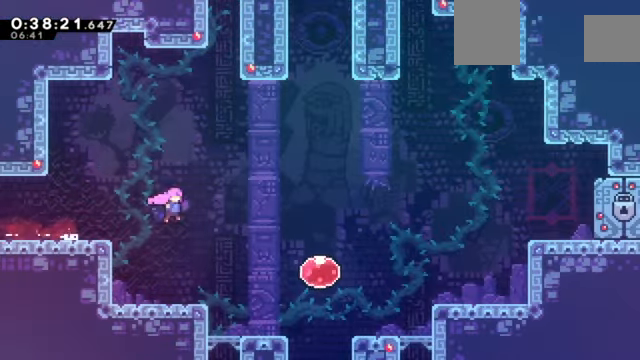
{"keys": ["right", "up", "x", "z"], "events": [[334, "up", "down"], [367, "x", "down"]]}
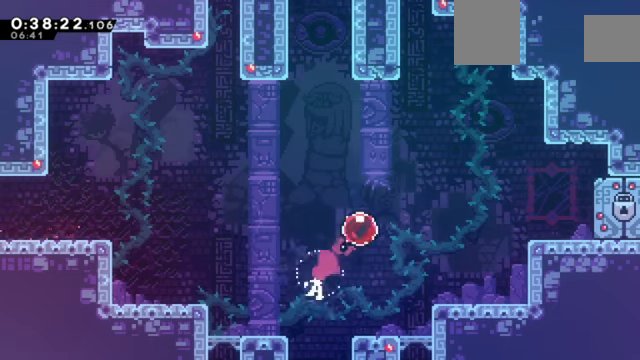
{"keys": ["left", "up", "x", "z"], "events": [[133, "up", "up"], [233, "right", "up"], [233, "x", "up"], [333, "left", "down"], [333, "up", "down"], [333, "x", "down"]]}
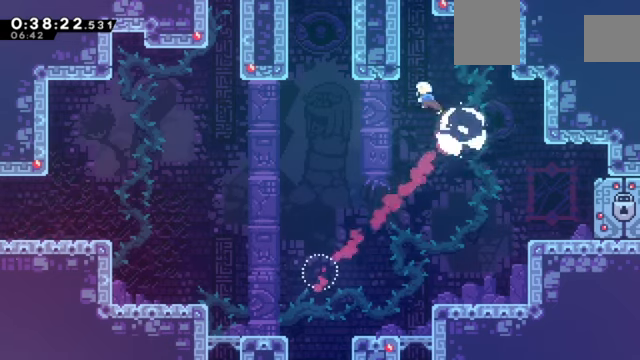
{"keys": ["c", "z"], "events": [[100, "up", "up"], [133, "x", "up"], [200, "c", "down"], [233, "left", "up"], [367, "c", "up"], [467, "c", "down"]]}
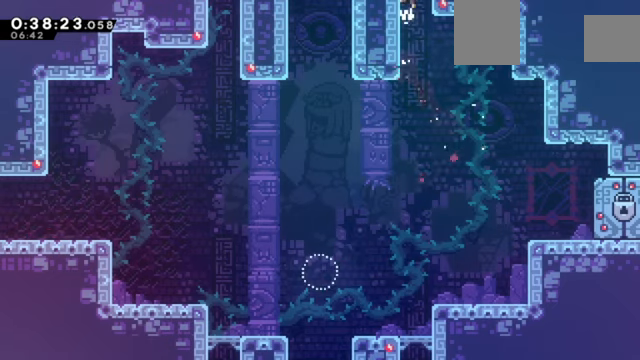
{"keys": ["c", "z"], "events": []}
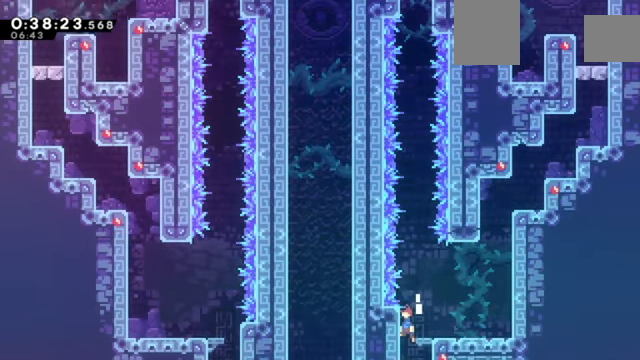
{"keys": ["z"], "events": [[467, "c", "up"]]}
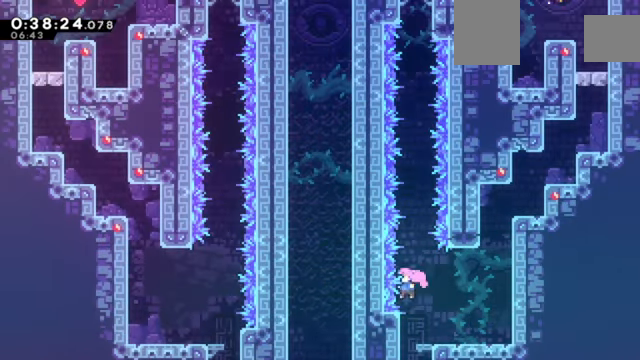
{"keys": ["c", "z"], "events": [[100, "c", "down"], [334, "c", "up"], [434, "c", "down"]]}
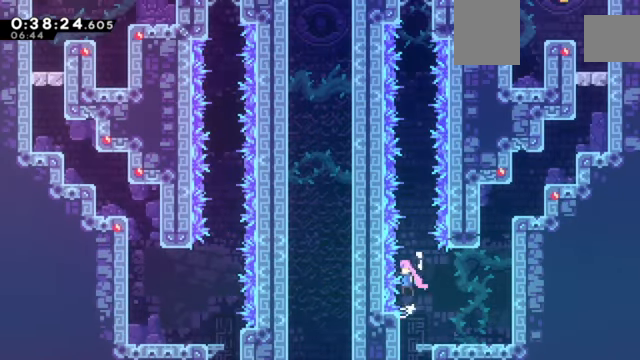
{"keys": ["c"], "events": [[267, "z", "up"], [300, "c", "up"], [500, "c", "down"]]}
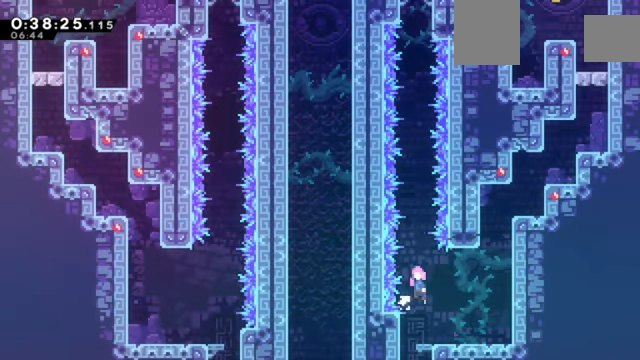
{"keys": ["c"], "events": [[234, "c", "up"], [267, "c", "down"]]}
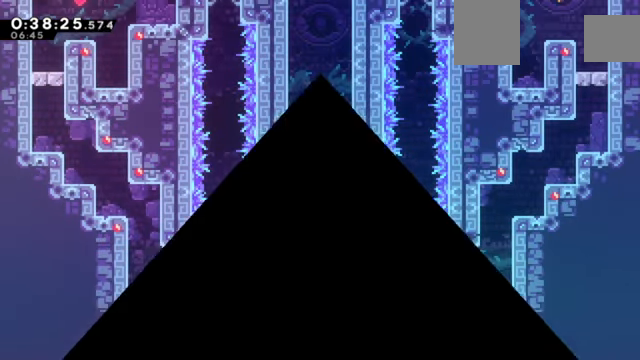
{"keys": ["left"], "events": [[33, "c", "up"], [33, "up", "down"], [100, "up", "up"], [233, "left", "down"], [434, "z", "down"], [467, "z", "up"]]}
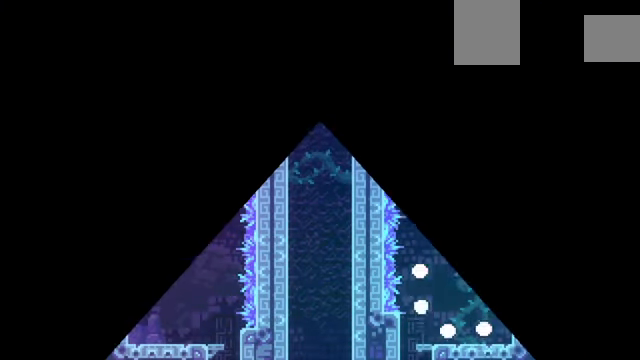
{"keys": ["left"], "events": []}